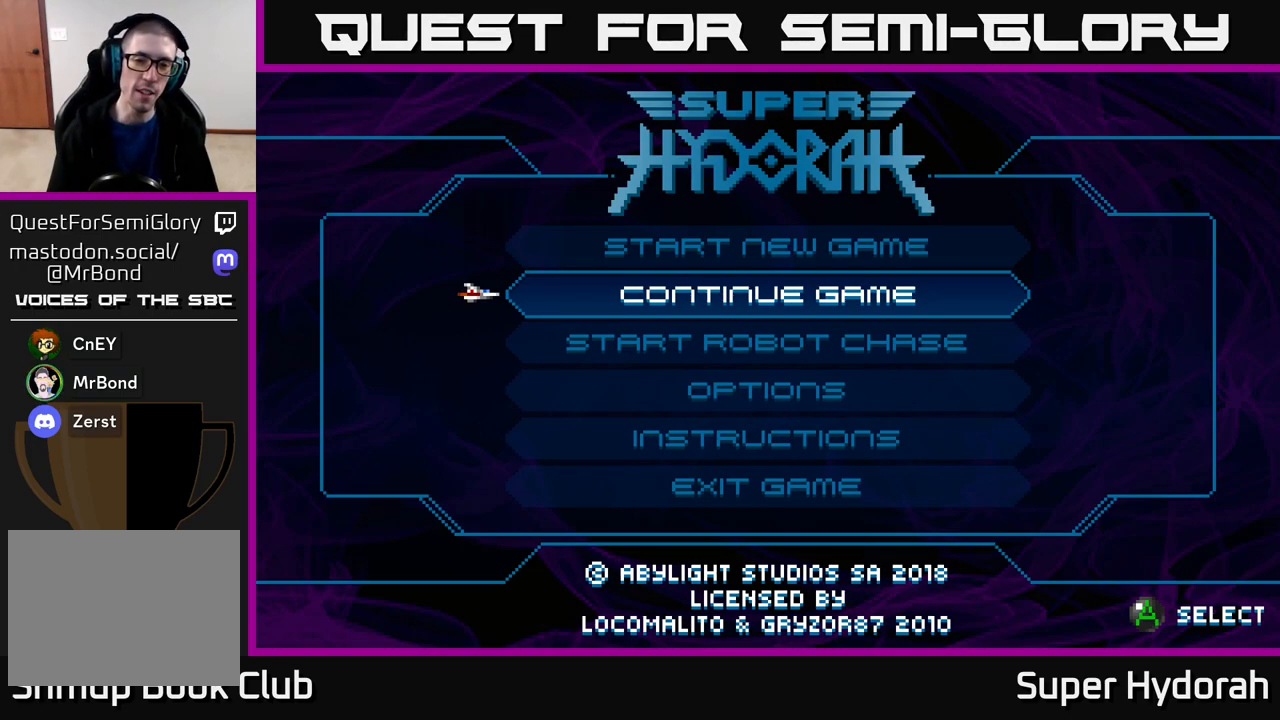
Gameplay with a controller (Xbox layout); each line is a JSON object with the inputs held at the frame after it. "events" lists button and stick changes between this image and that frame as [ms after this image, input, new state], when the widget could be followed in between. Not read: left_stick right_stick.
{"buttons": ["DPAD_DOWN"], "events": [[500, "DPAD_DOWN", "down"]]}
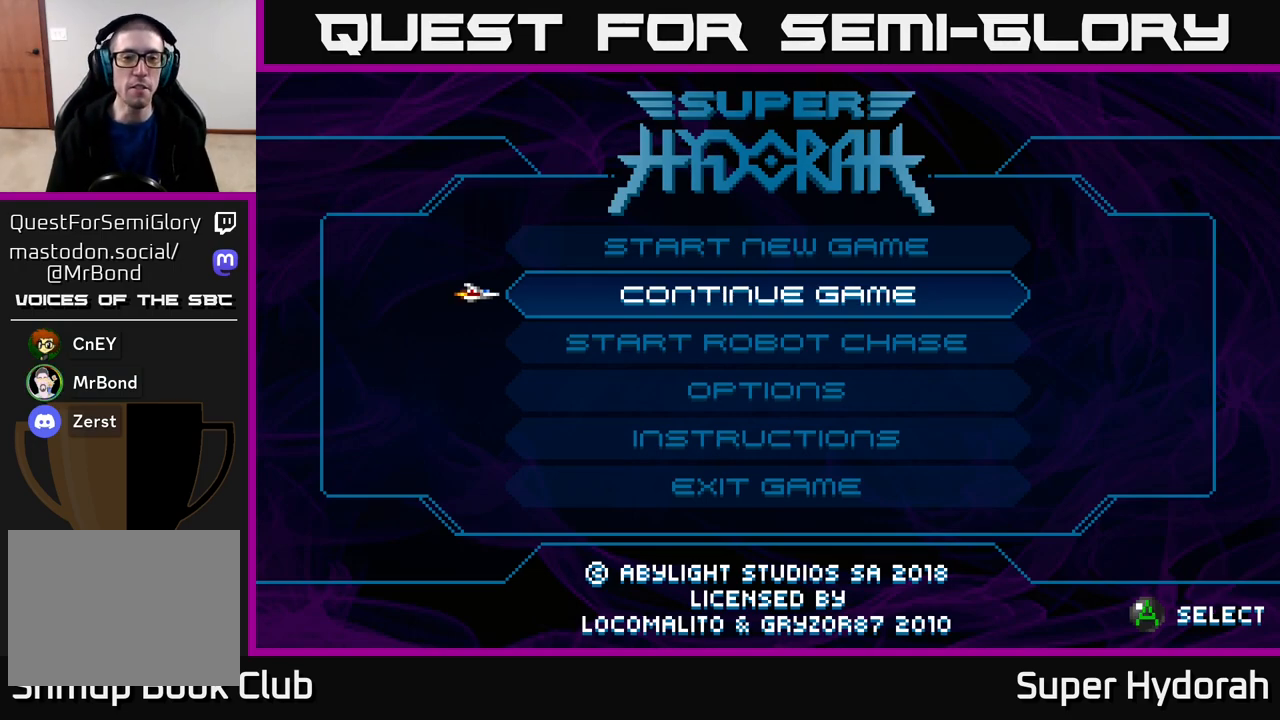
{"buttons": [], "events": [[100, "DPAD_DOWN", "up"], [283, "DPAD_UP", "down"], [367, "DPAD_UP", "up"]]}
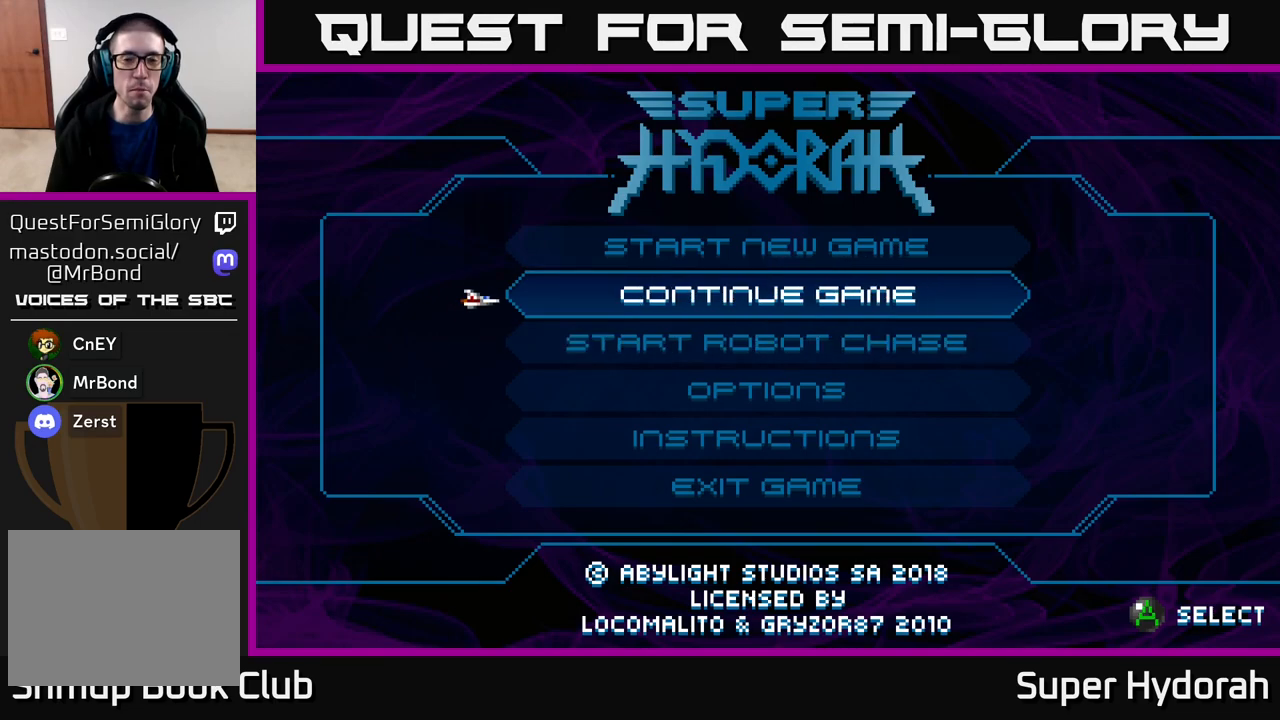
{"buttons": ["DPAD_UP"], "events": [[400, "DPAD_UP", "down"]]}
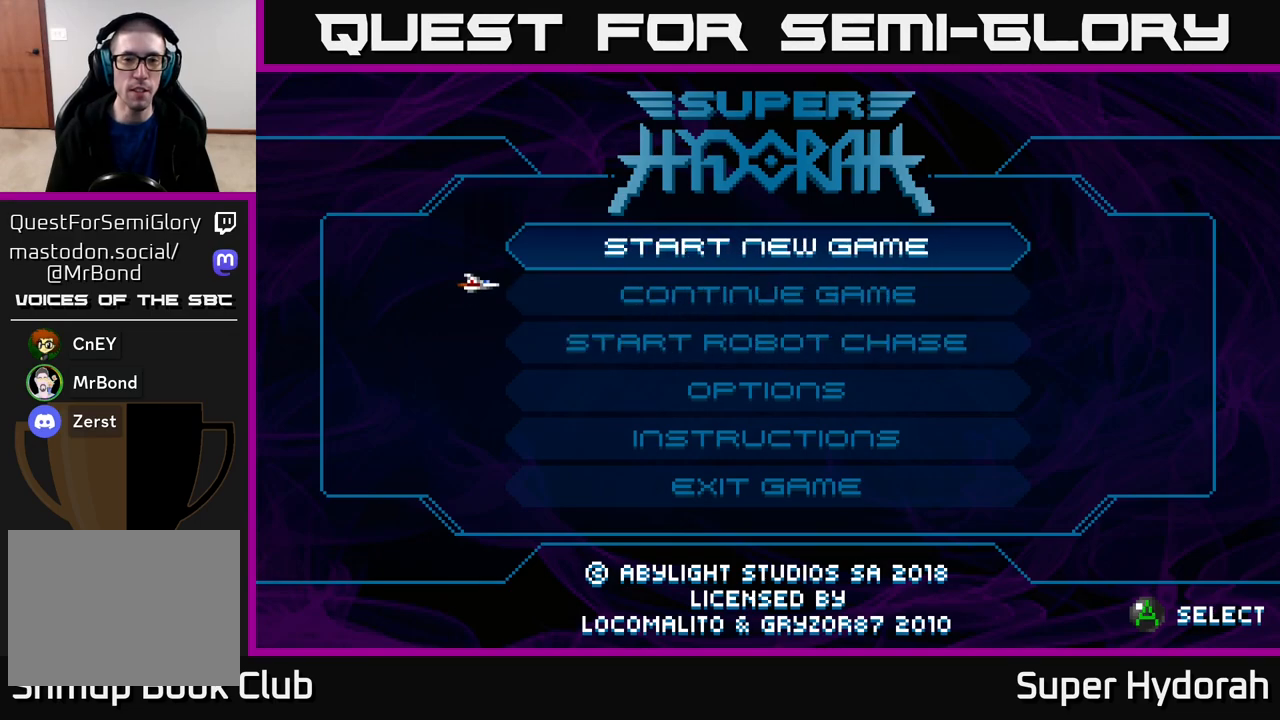
{"buttons": [], "events": [[17, "DPAD_UP", "up"], [83, "A", "down"], [150, "A", "up"]]}
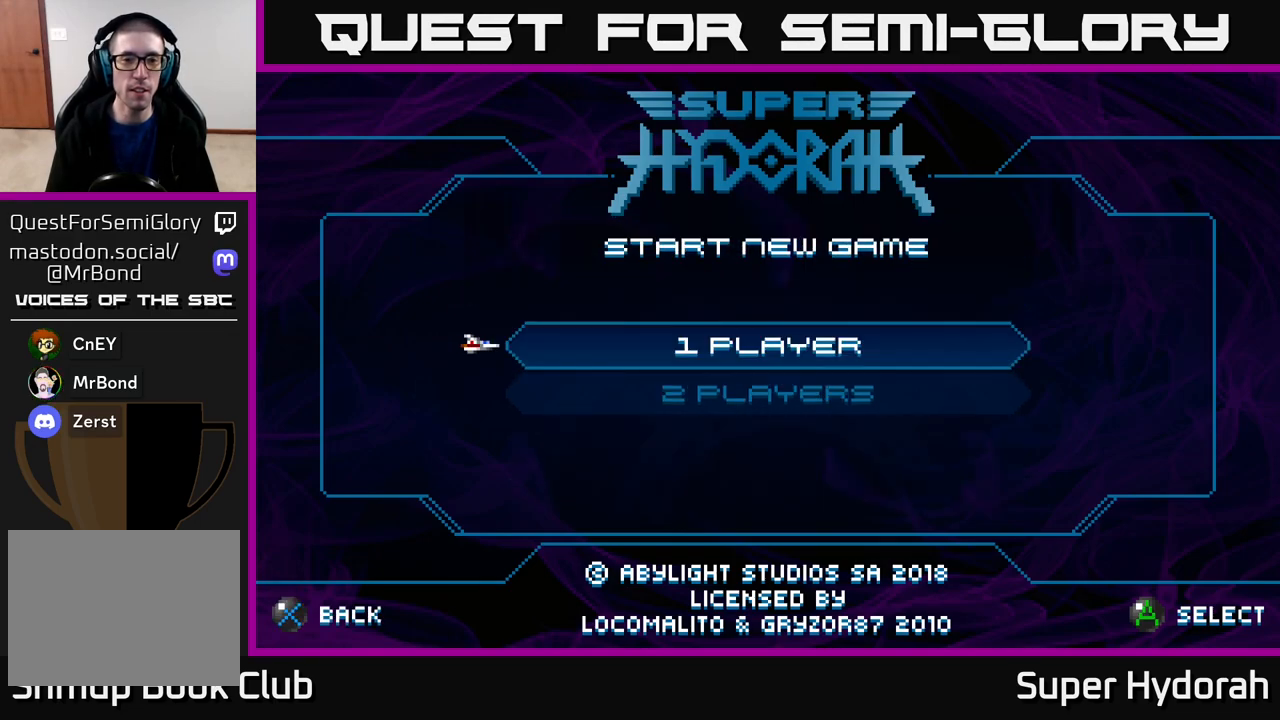
{"buttons": [], "events": [[183, "A", "down"], [250, "A", "up"]]}
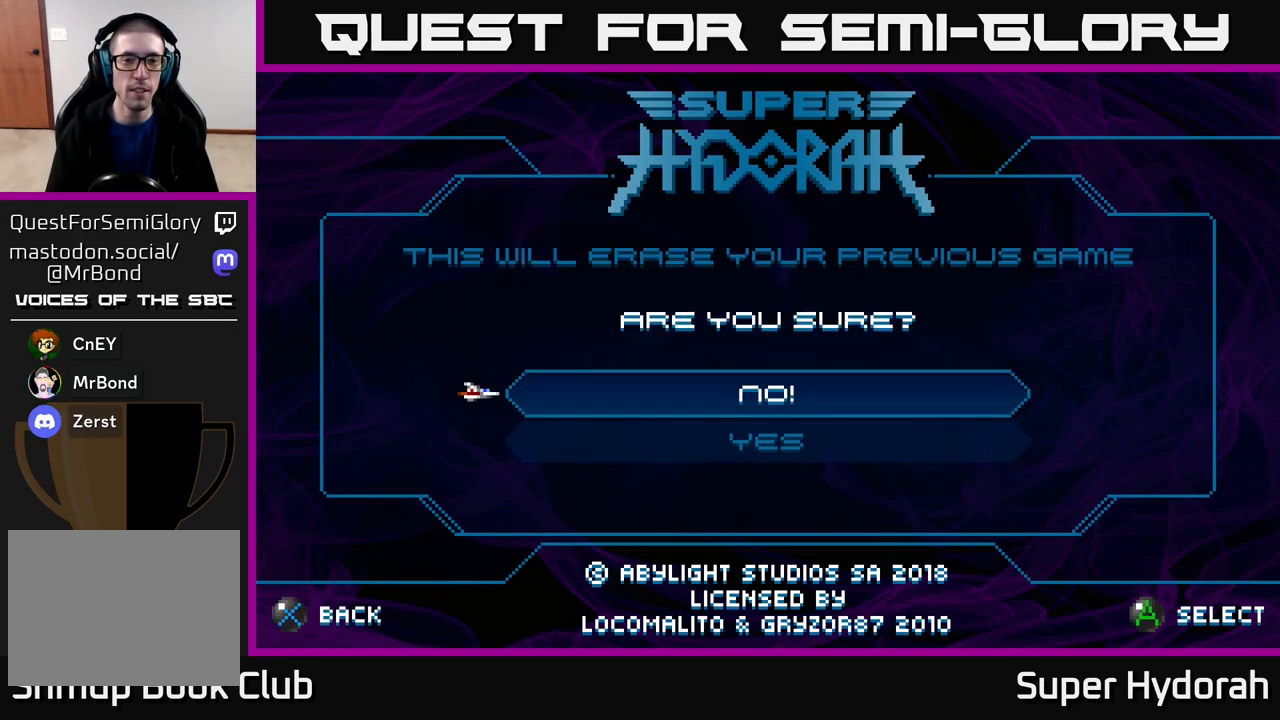
{"buttons": [], "events": [[317, "DPAD_DOWN", "down"], [417, "A", "down"], [417, "DPAD_DOWN", "up"], [483, "A", "up"]]}
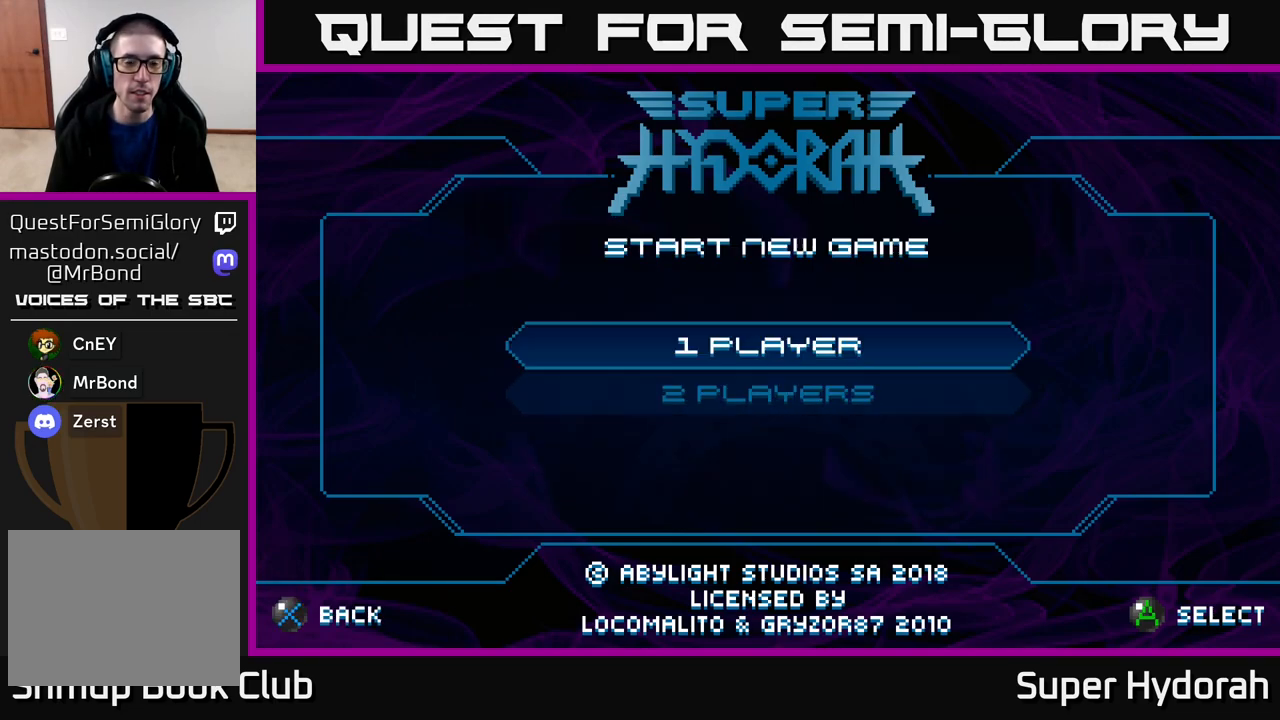
{"buttons": [], "events": []}
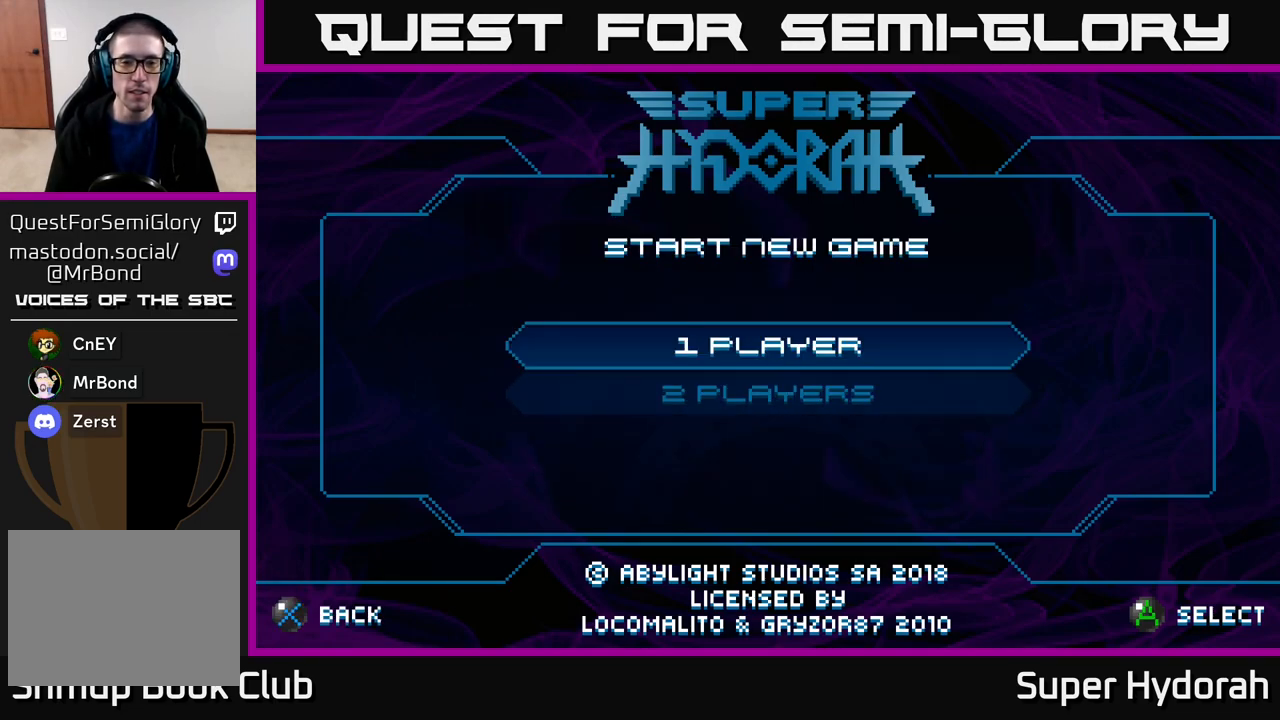
{"buttons": [], "events": []}
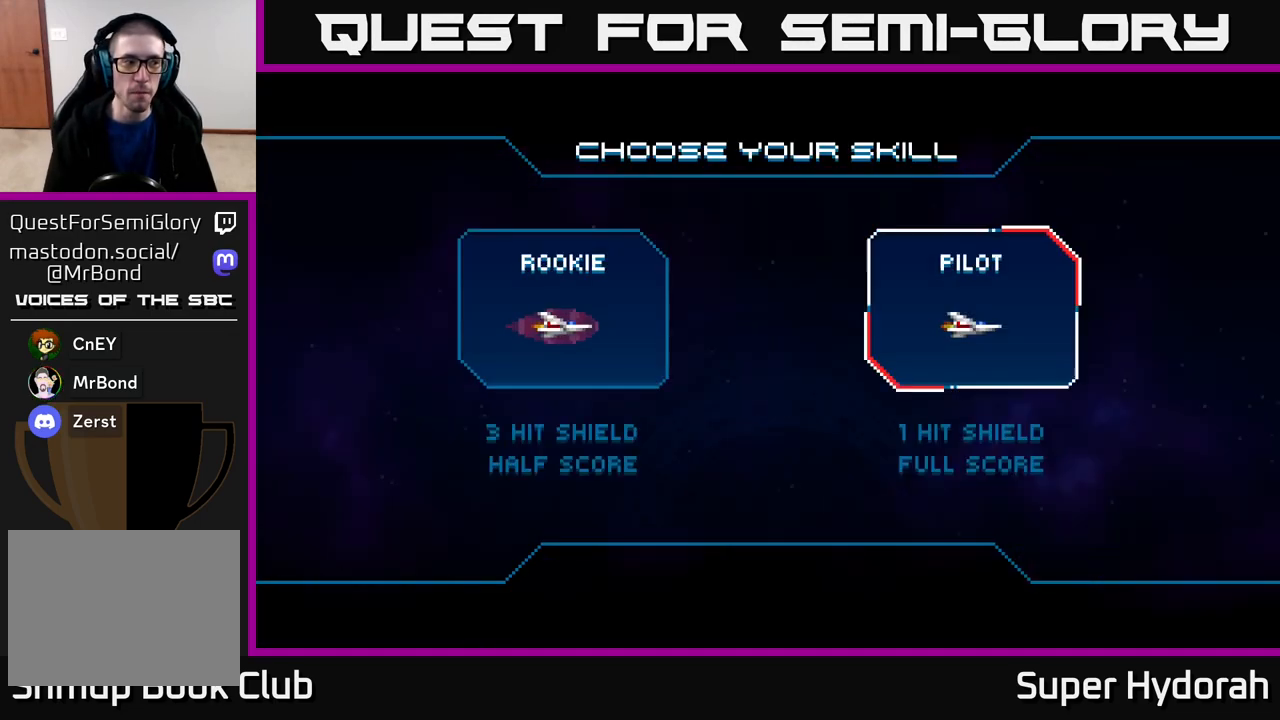
{"buttons": [], "events": []}
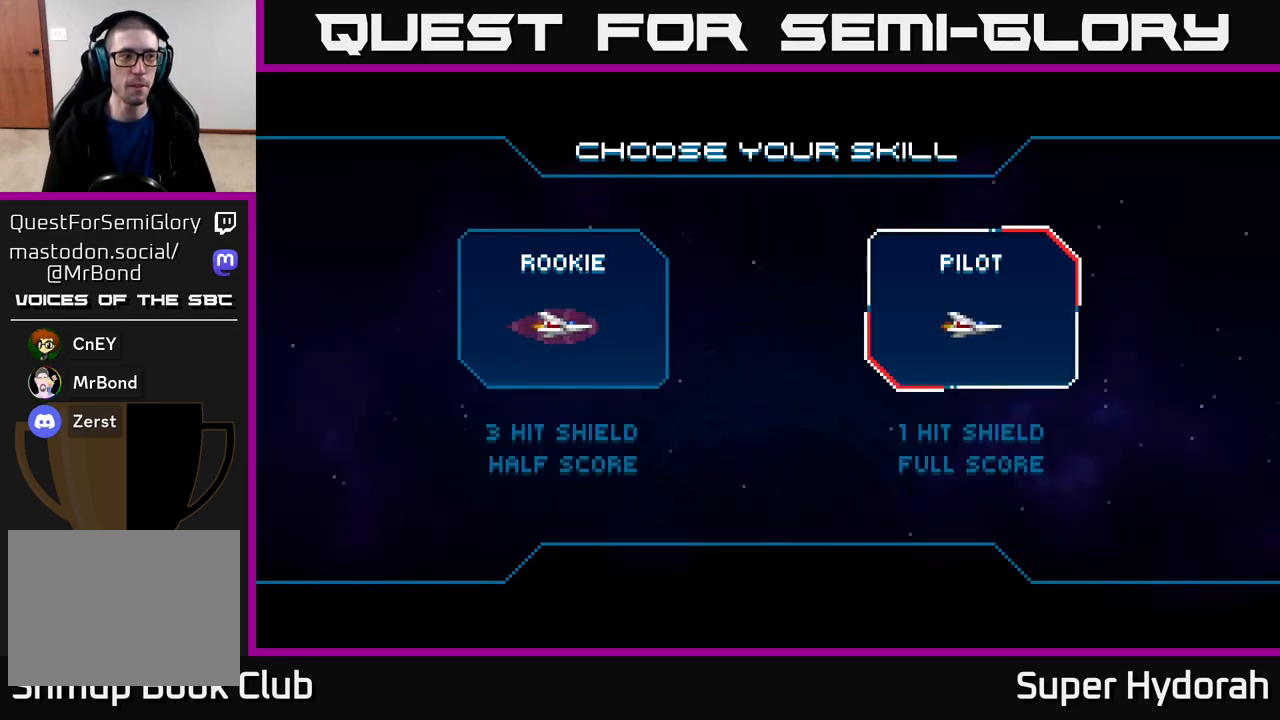
{"buttons": [], "events": []}
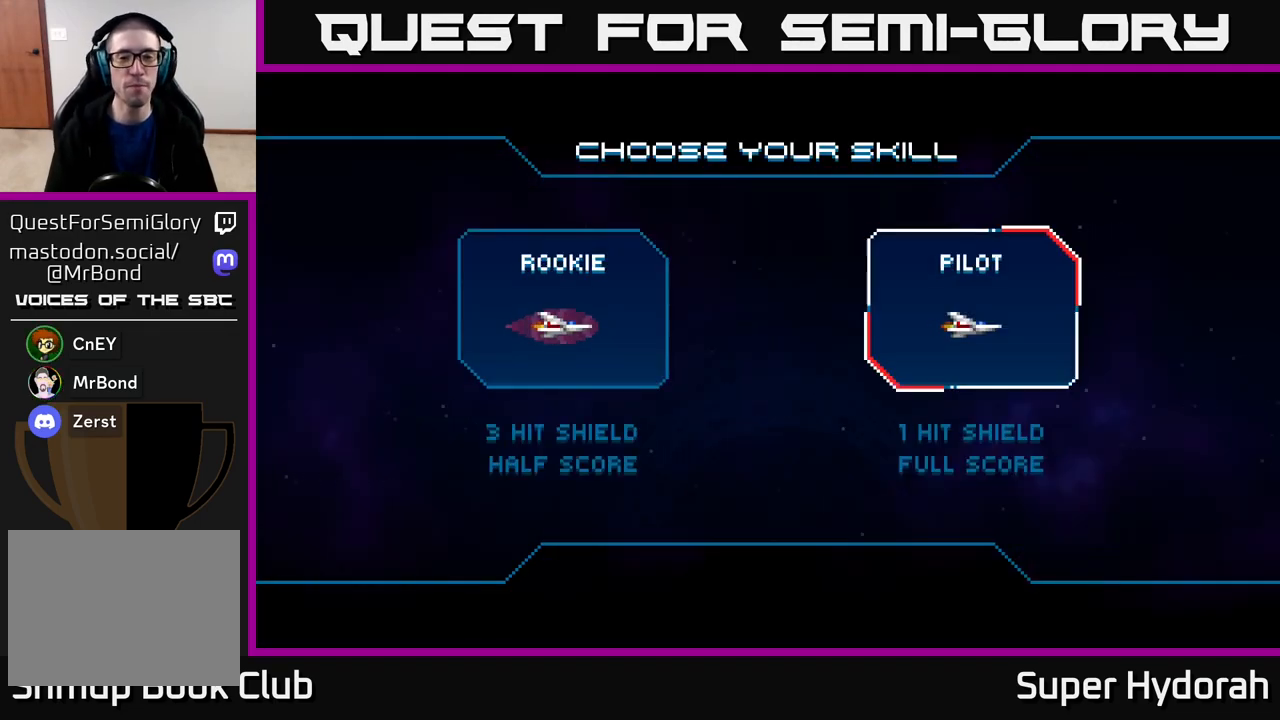
{"buttons": [], "events": []}
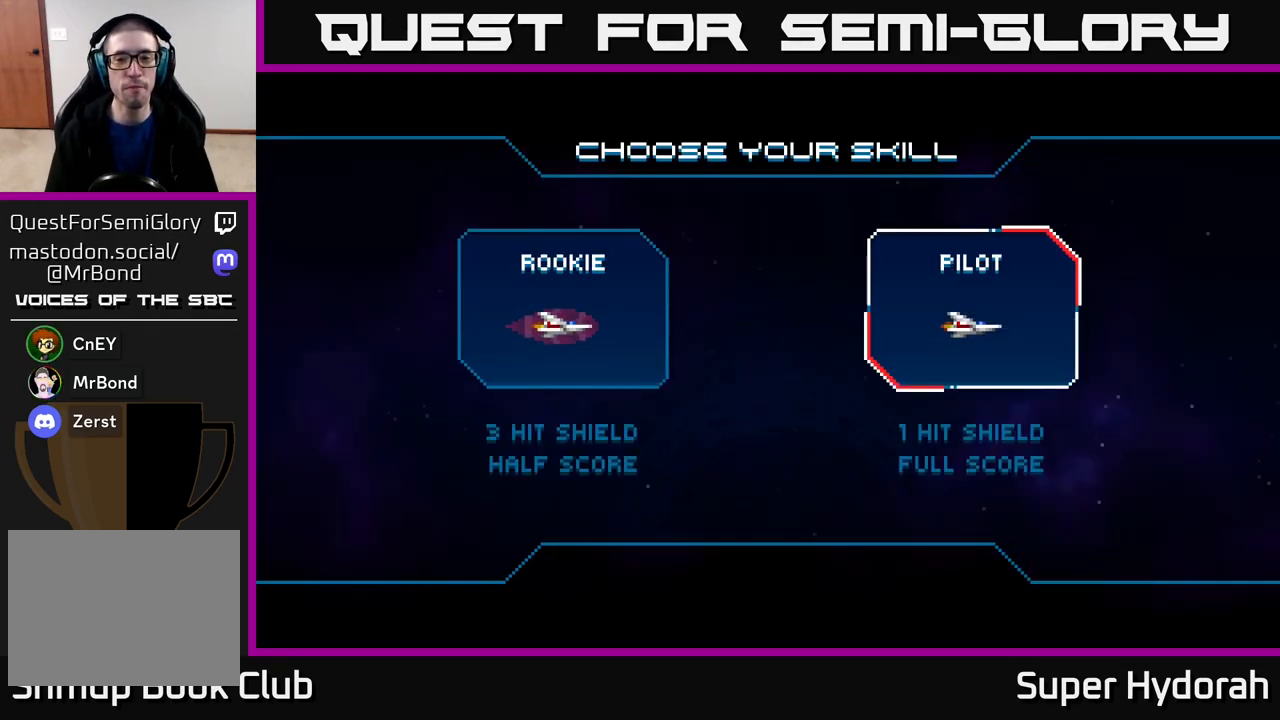
{"buttons": [], "events": [[17, "A", "down"], [117, "A", "up"]]}
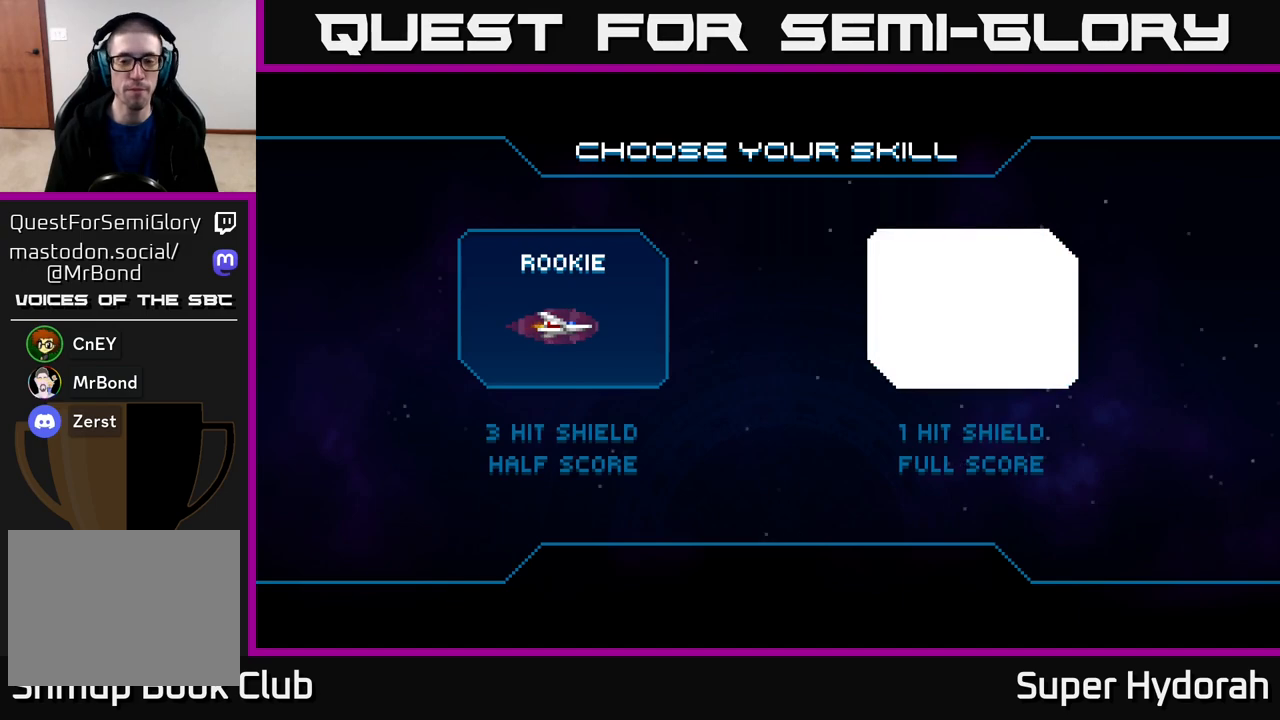
{"buttons": [], "events": []}
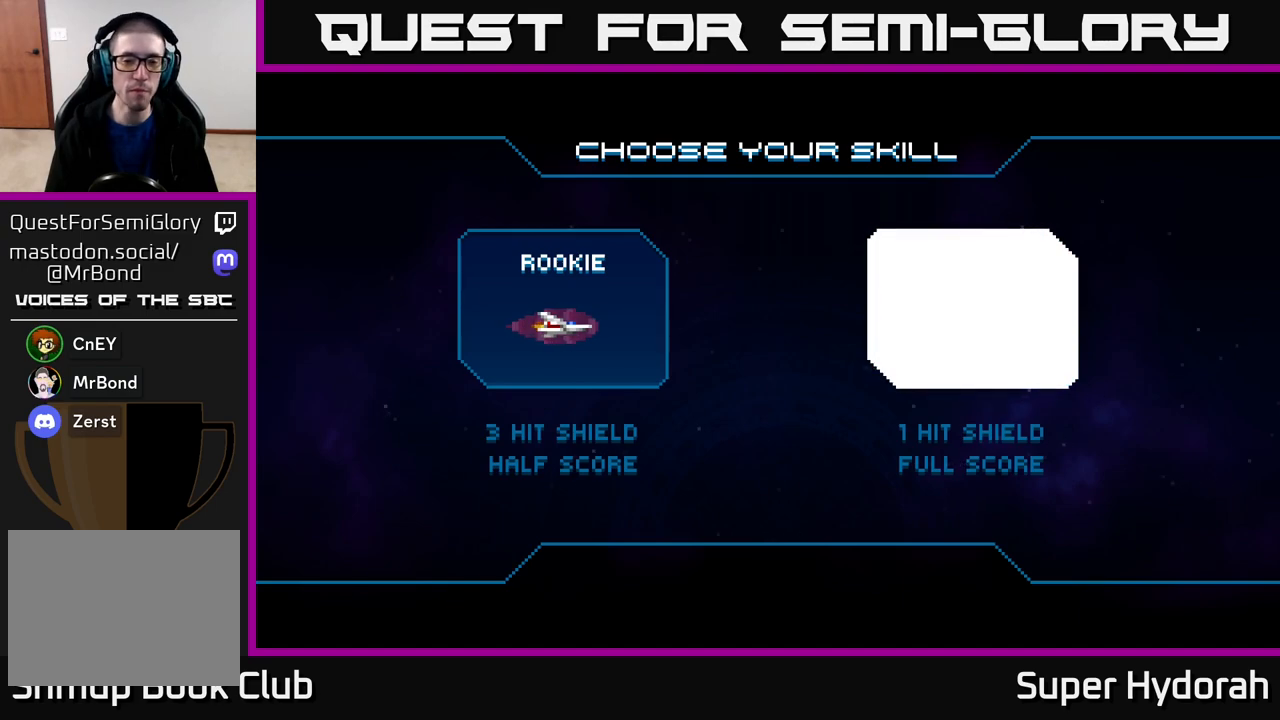
{"buttons": [], "events": []}
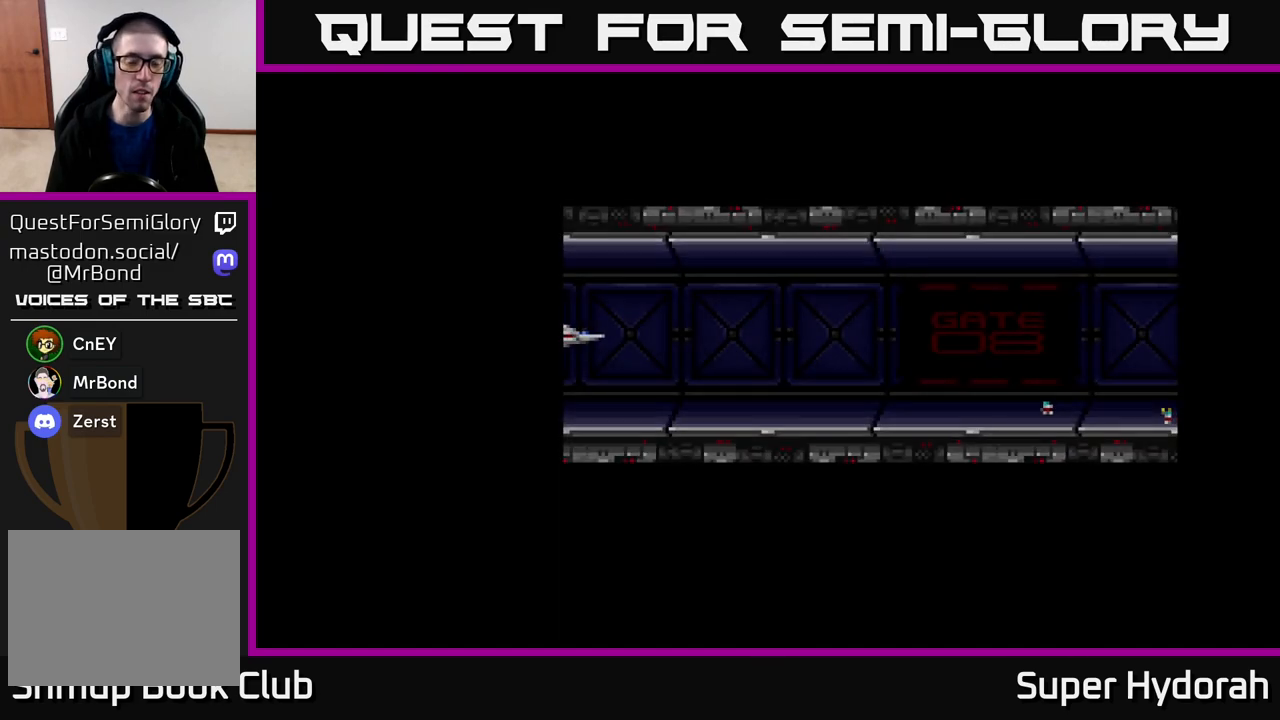
{"buttons": [], "events": []}
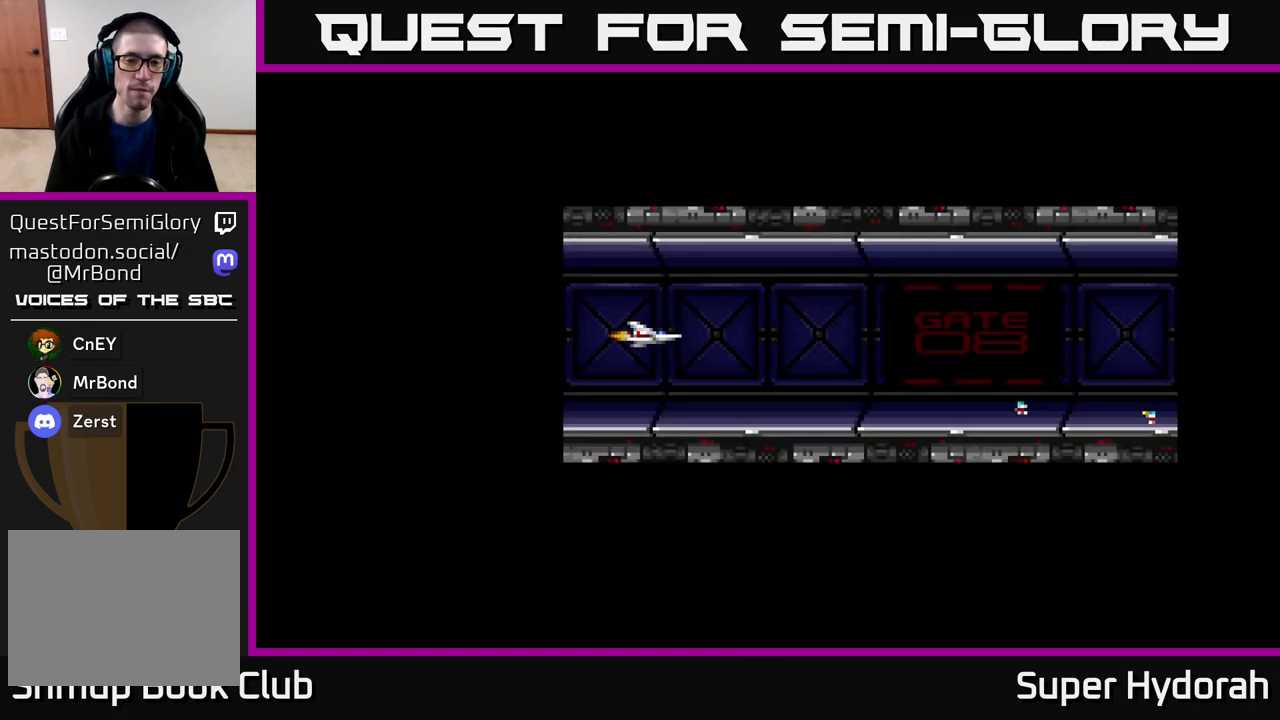
{"buttons": ["A"], "events": [[83, "A", "down"], [150, "A", "up"], [267, "A", "down"], [333, "A", "up"], [433, "A", "down"]]}
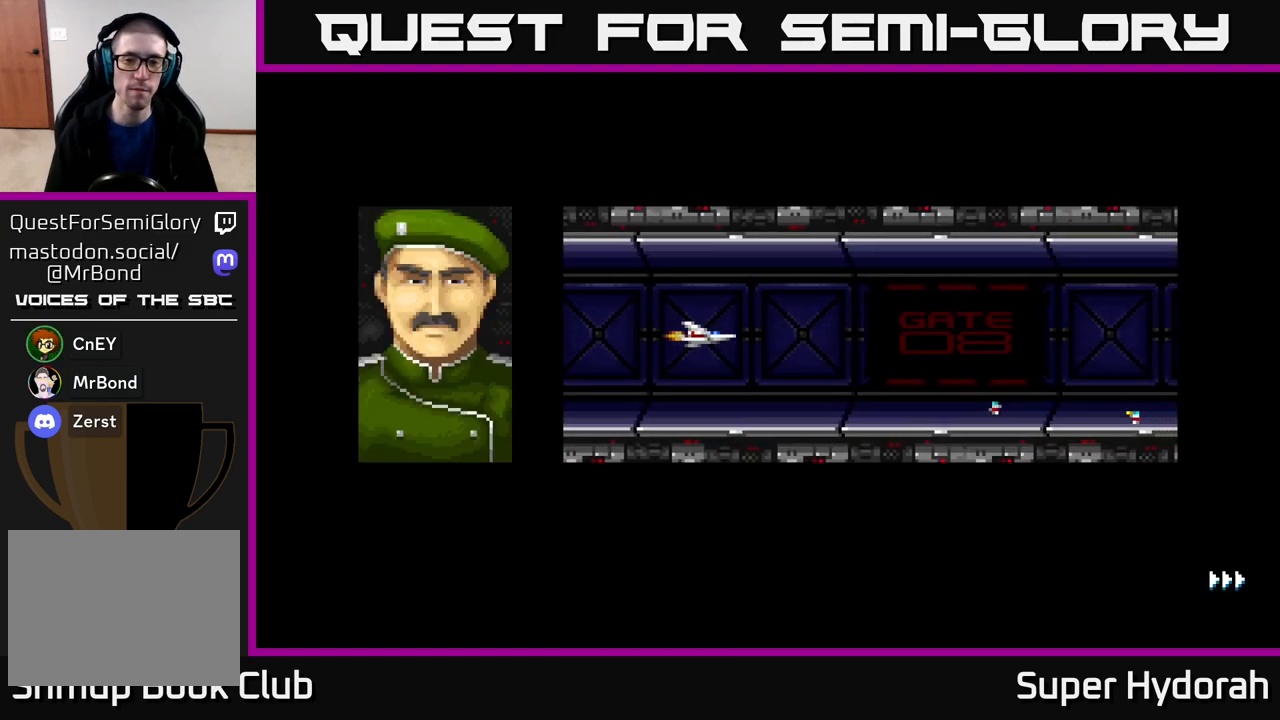
{"buttons": ["A"], "events": [[17, "A", "up"], [117, "A", "down"], [233, "A", "up"], [500, "A", "down"]]}
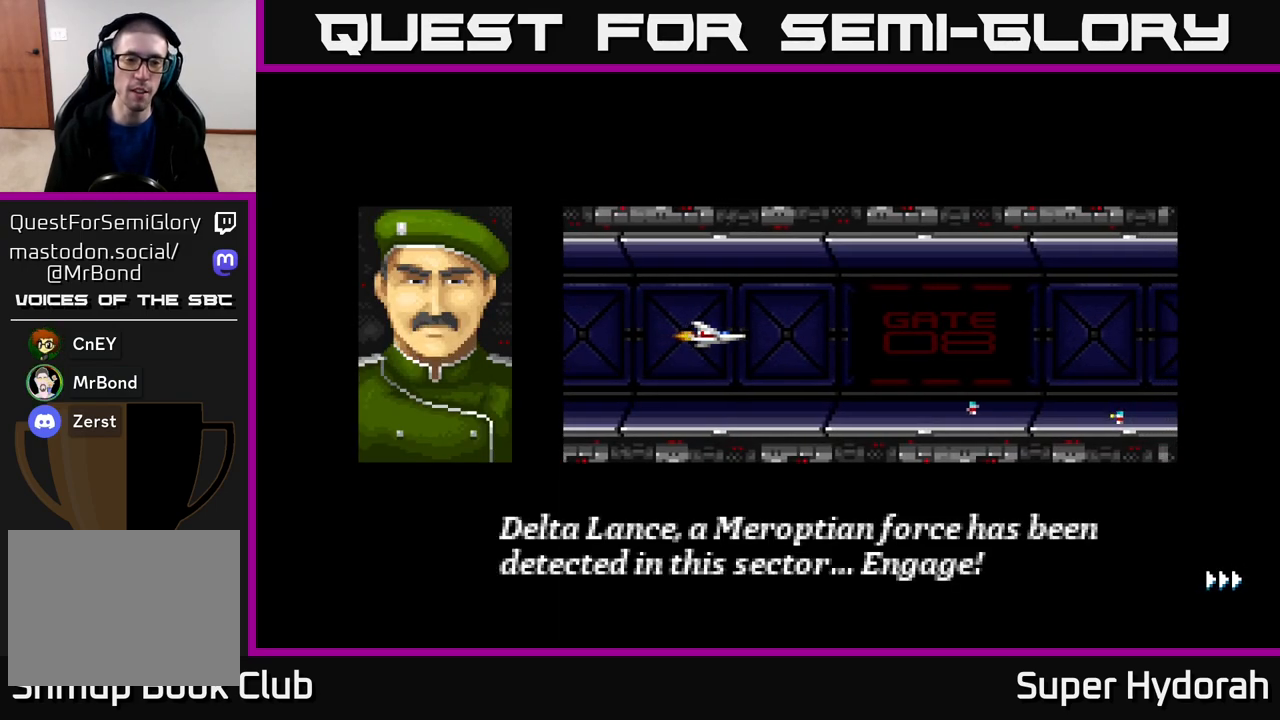
{"buttons": ["A"], "events": []}
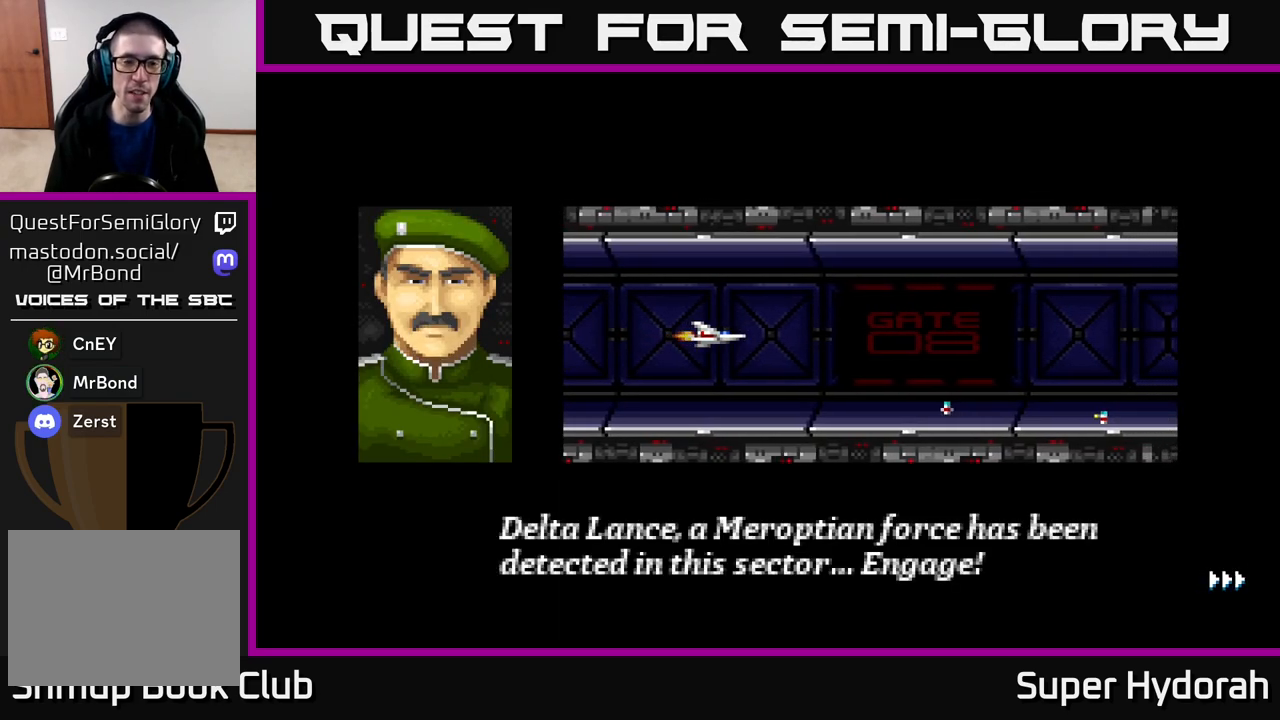
{"buttons": ["A"], "events": []}
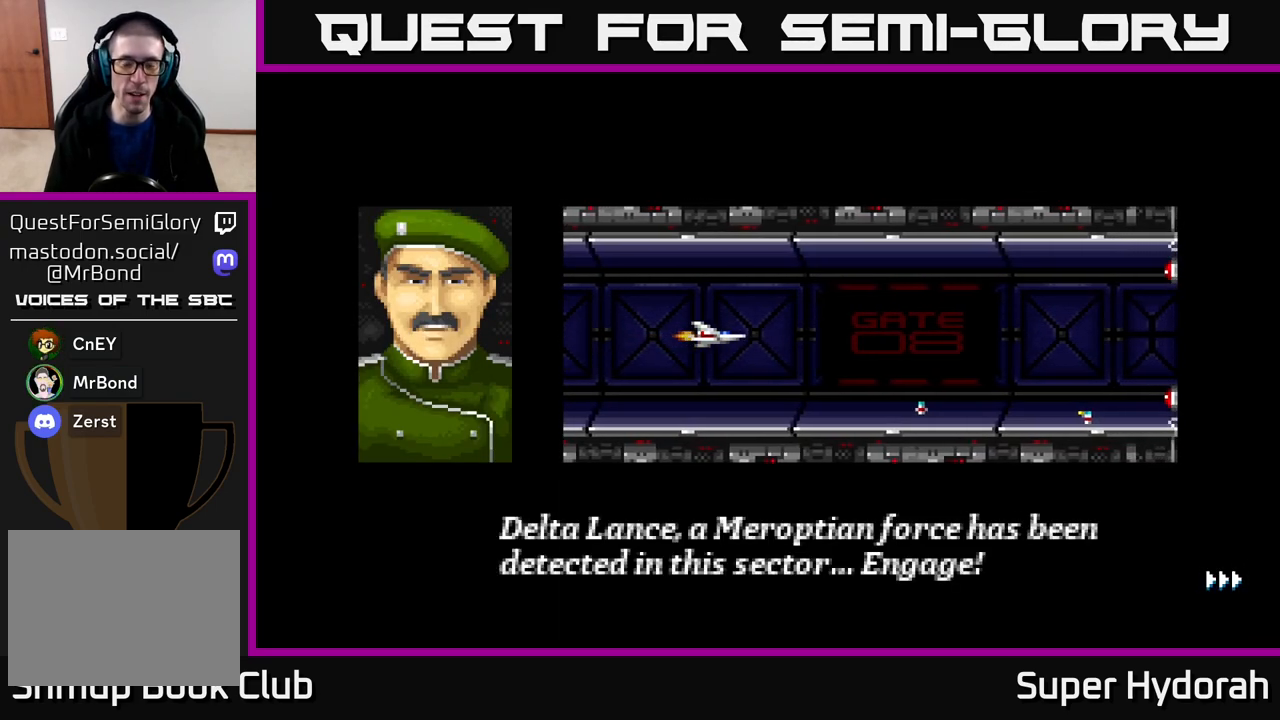
{"buttons": ["A"], "events": []}
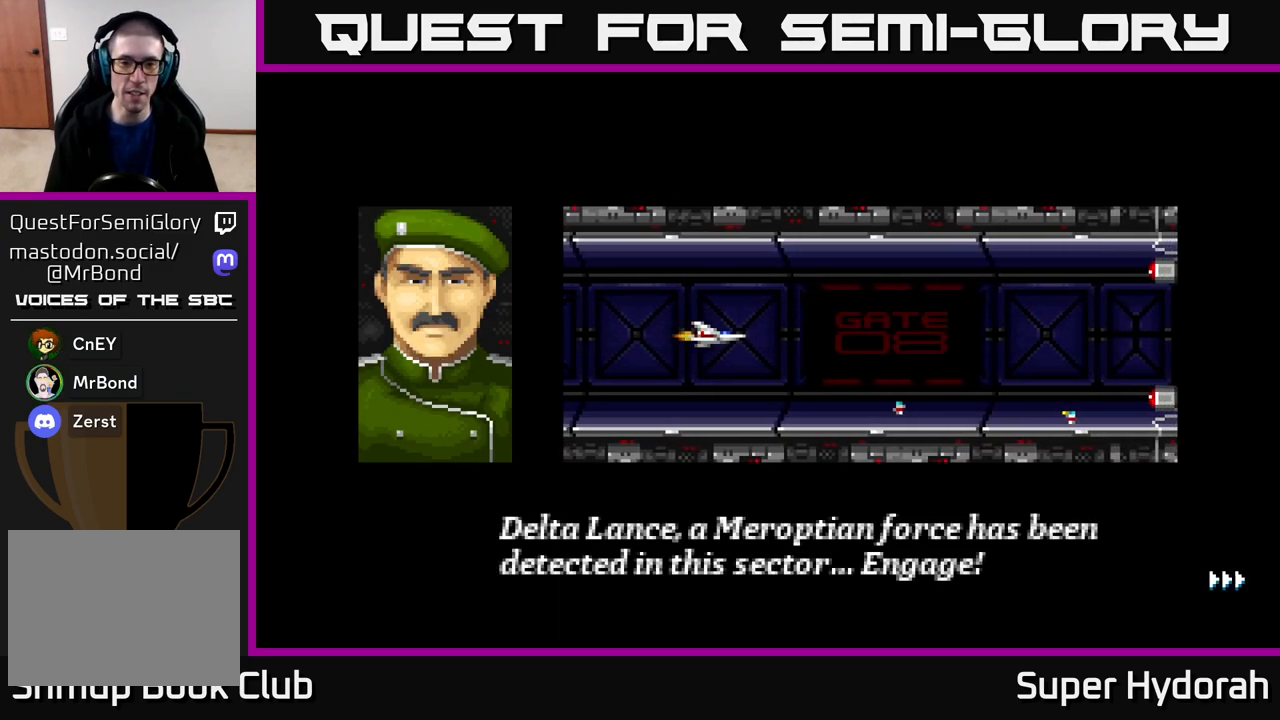
{"buttons": ["X"], "events": [[67, "A", "up"], [200, "X", "down"]]}
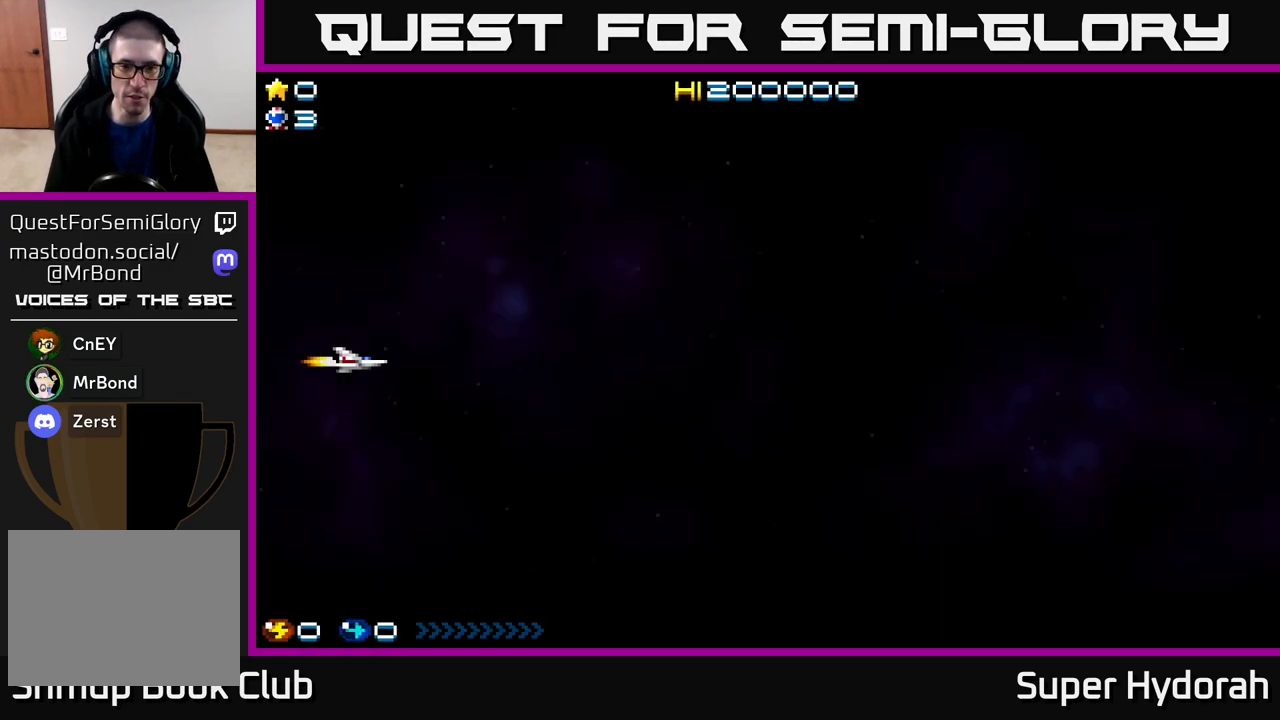
{"buttons": [], "events": [[50, "X", "up"]]}
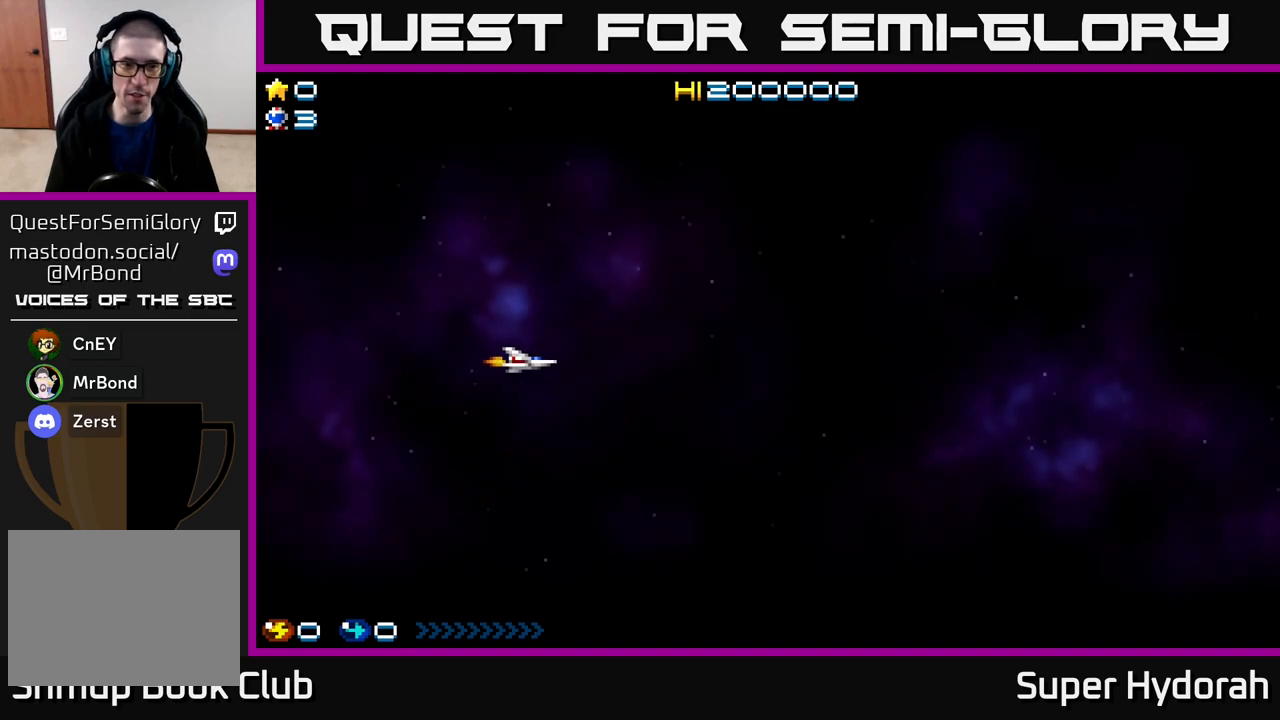
{"buttons": ["DPAD_RIGHT"], "events": [[267, "DPAD_RIGHT", "down"]]}
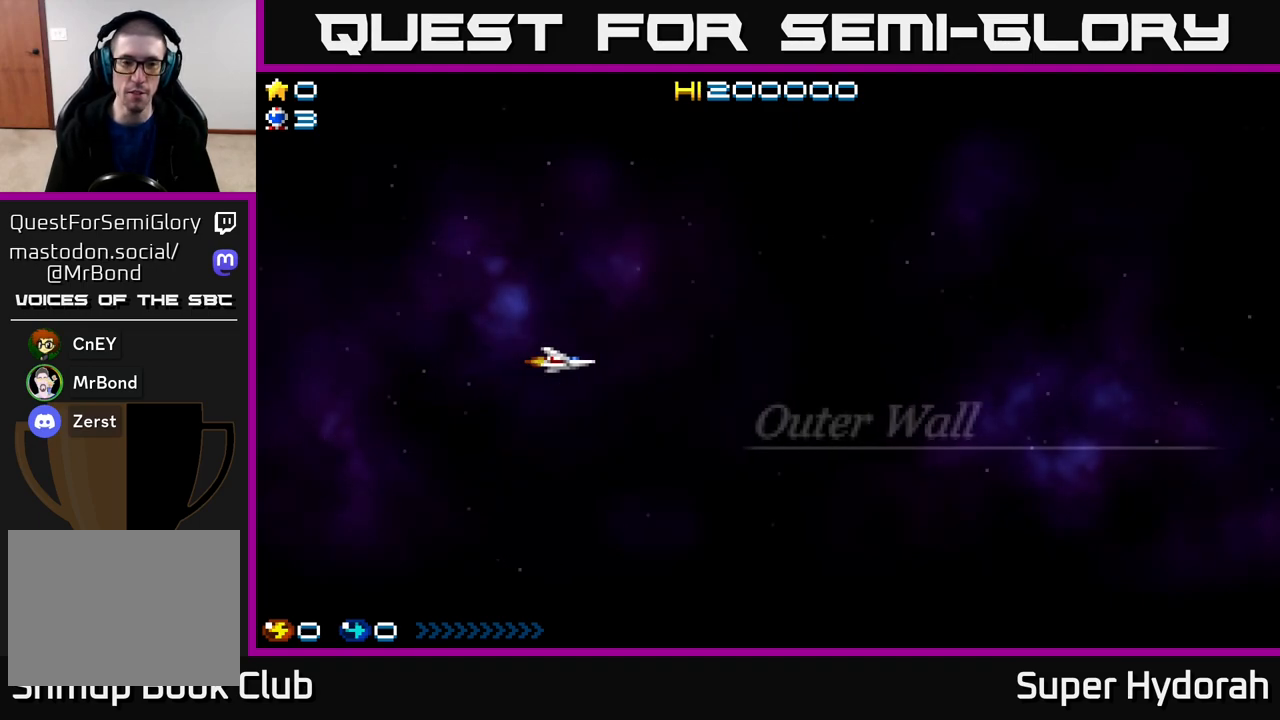
{"buttons": ["A", "DPAD_RIGHT"], "events": [[400, "A", "down"]]}
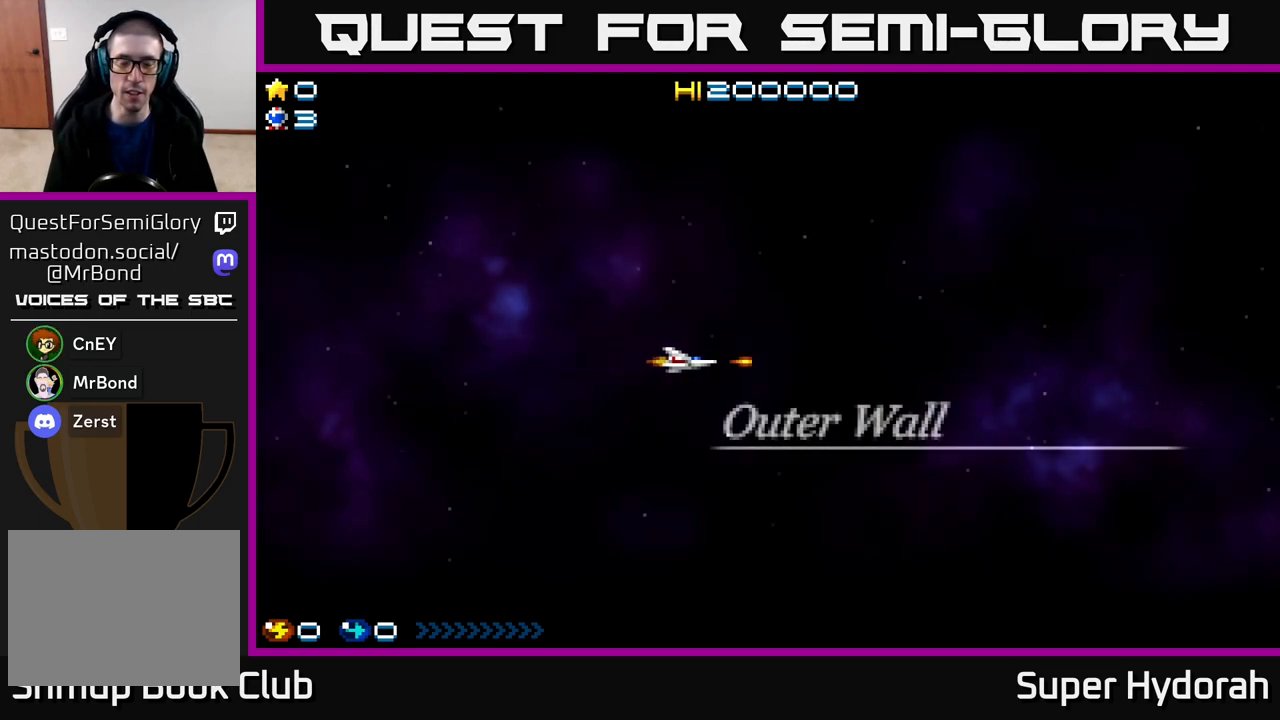
{"buttons": ["A", "DPAD_UP"], "events": [[133, "DPAD_RIGHT", "up"], [150, "DPAD_UP", "down"]]}
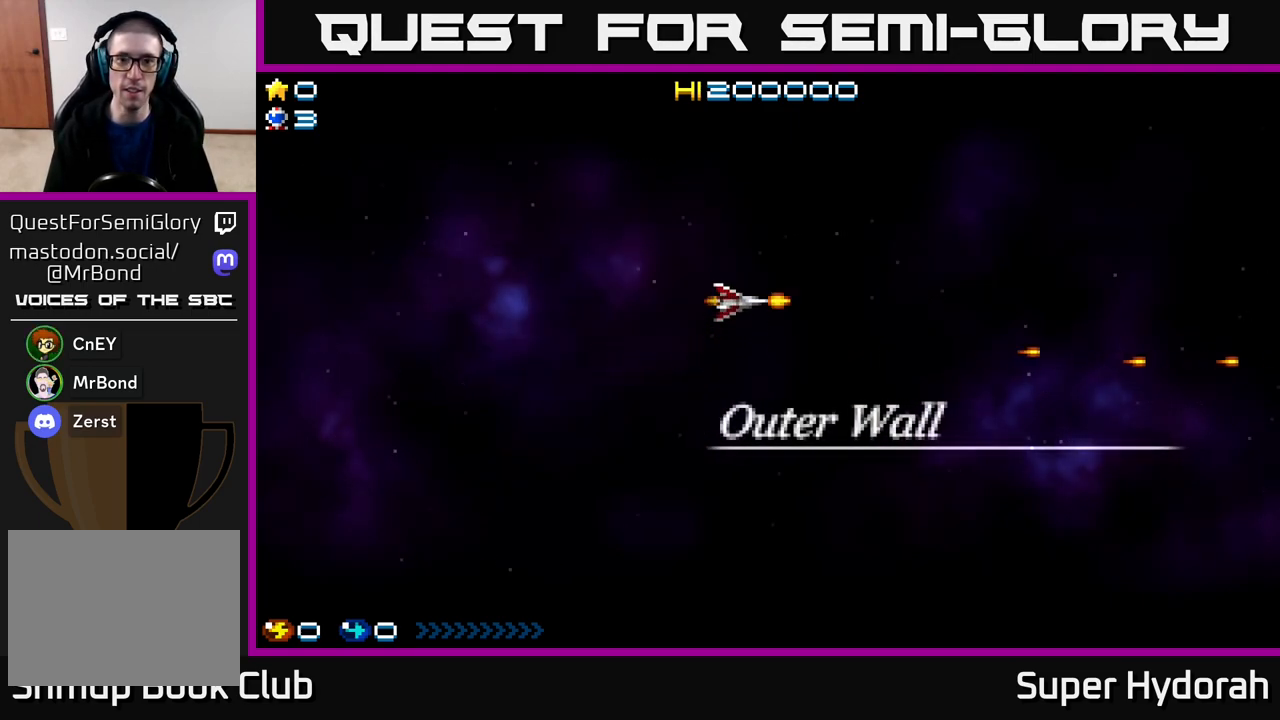
{"buttons": ["A", "DPAD_DOWN"], "events": [[317, "DPAD_UP", "up"], [450, "DPAD_DOWN", "down"]]}
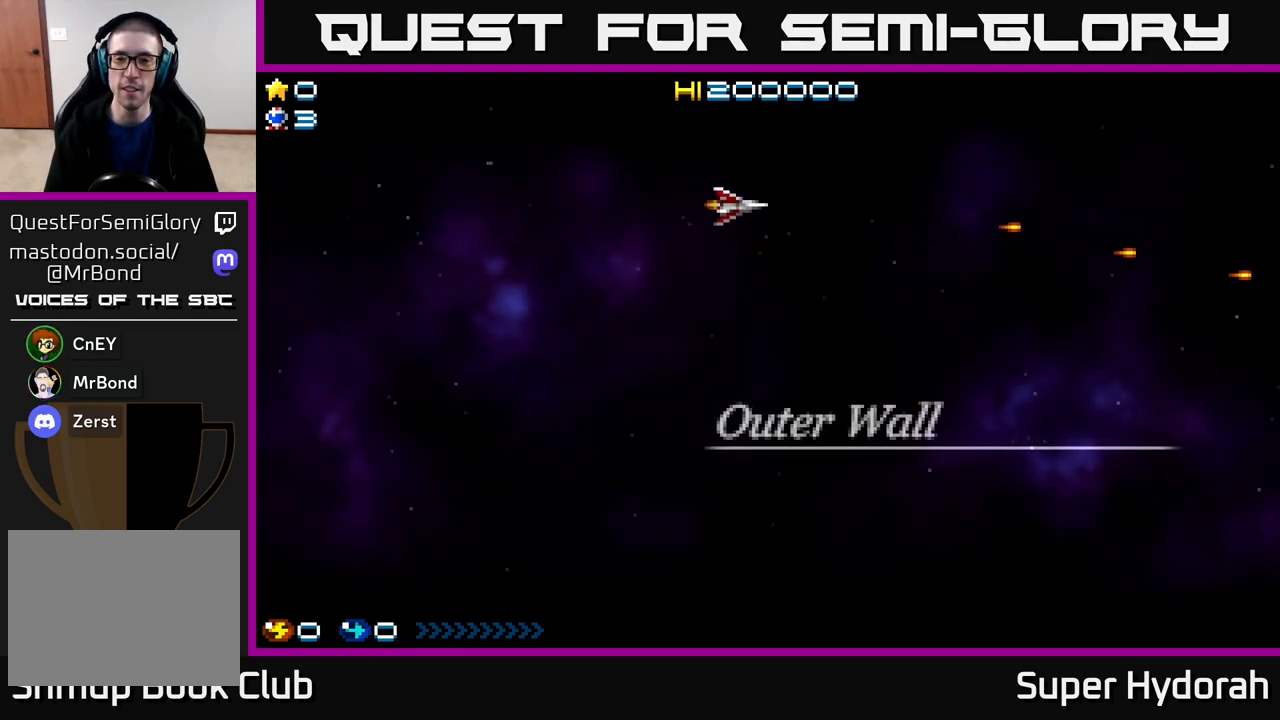
{"buttons": ["A", "DPAD_DOWN", "DPAD_RIGHT"], "events": [[183, "DPAD_RIGHT", "down"]]}
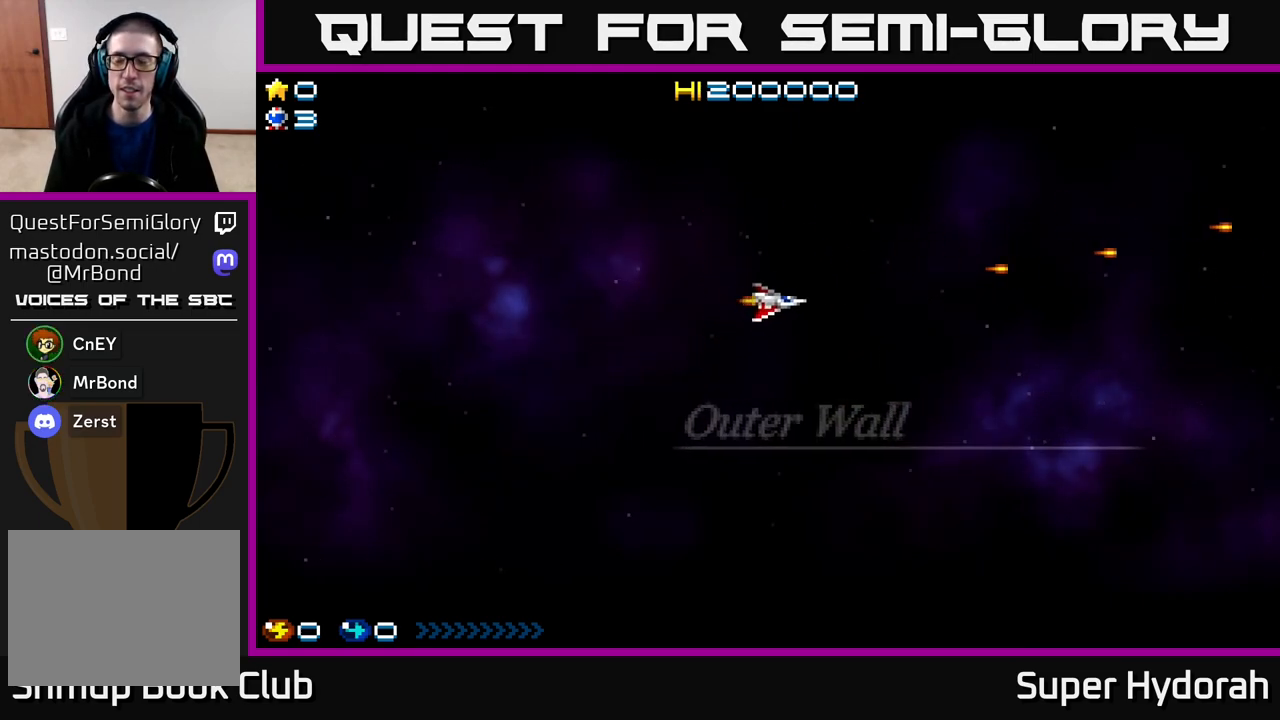
{"buttons": ["A", "DPAD_DOWN"], "events": [[50, "DPAD_RIGHT", "up"]]}
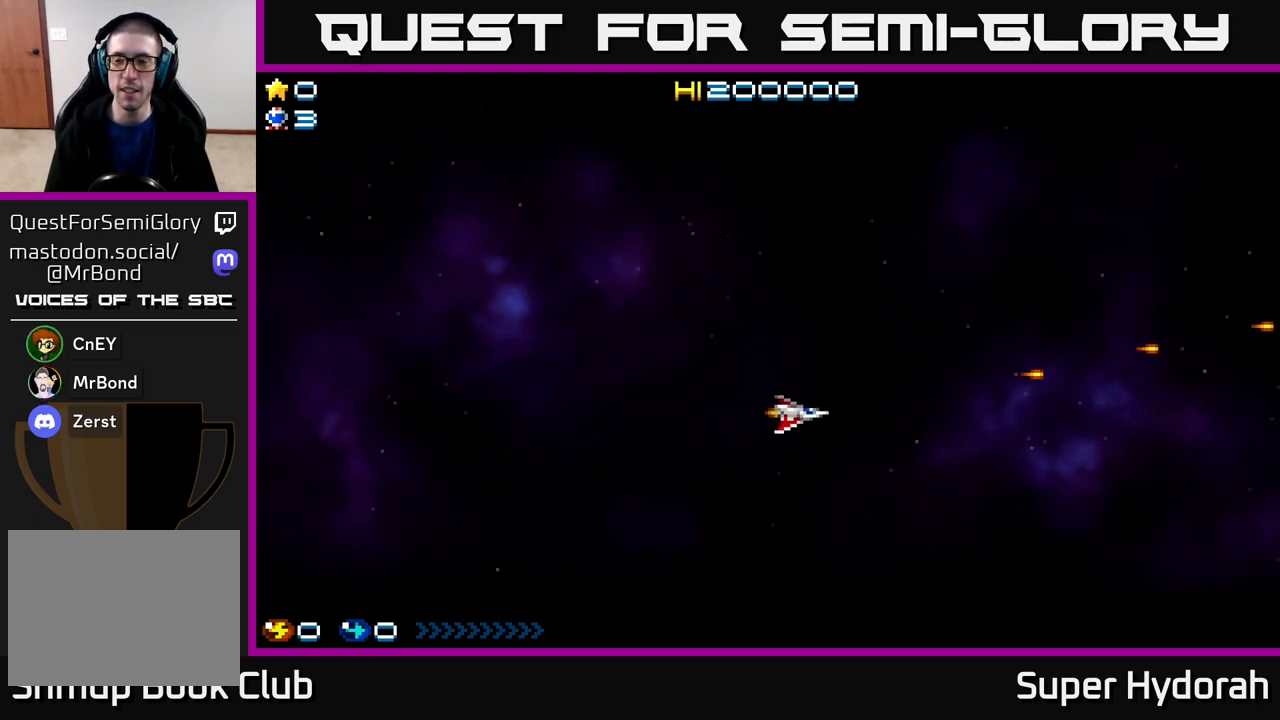
{"buttons": ["A", "DPAD_UP"], "events": [[183, "DPAD_DOWN", "up"], [217, "DPAD_UP", "down"]]}
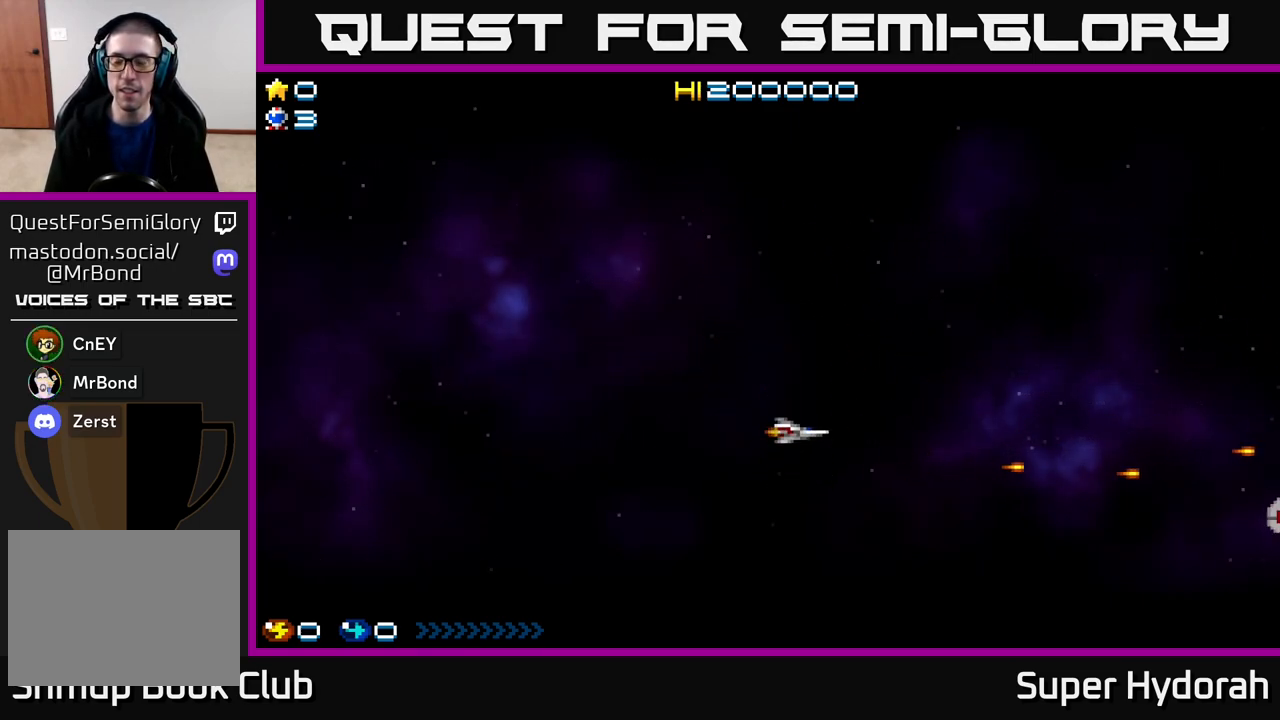
{"buttons": ["A", "DPAD_DOWN", "DPAD_LEFT"], "events": [[333, "DPAD_UP", "up"], [367, "DPAD_DOWN", "down"], [367, "DPAD_LEFT", "down"]]}
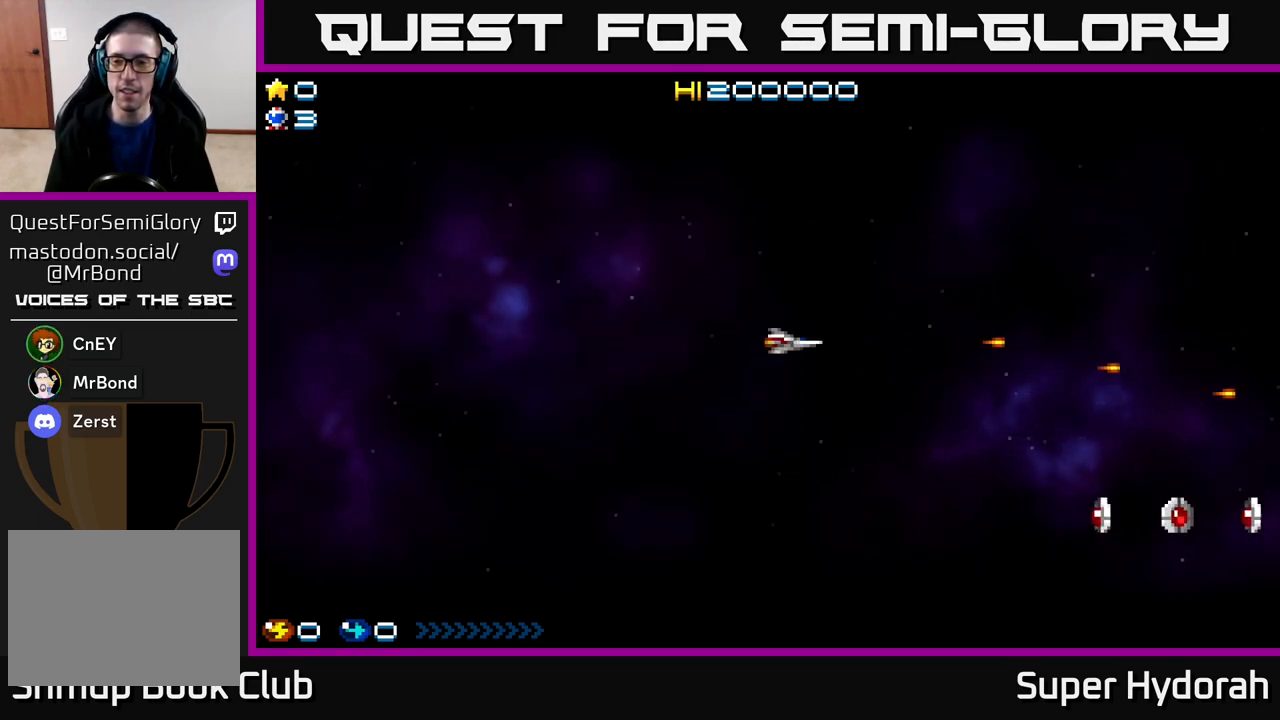
{"buttons": ["DPAD_DOWN", "DPAD_LEFT"], "events": [[333, "A", "up"]]}